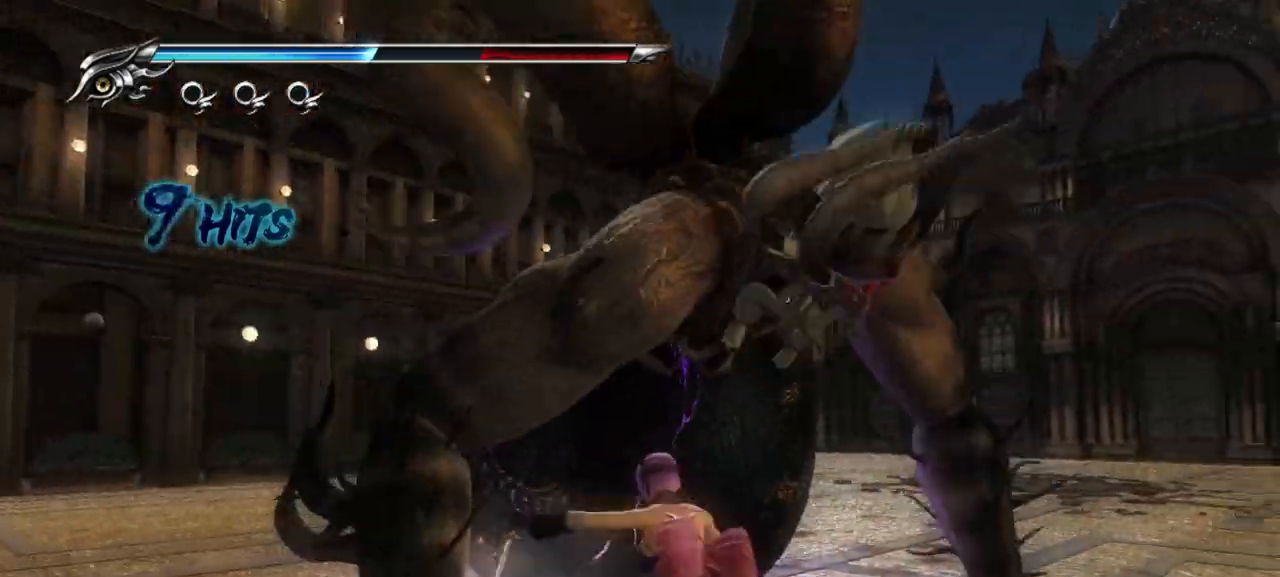
Gameplay with a controller (PlayStation layout); each line is a JSON object with the inputs held at the frame after it (dt_ms = milliseconds from this image to that frame). "events" lists button and stick changes between this image and that frame as [ms after this image, input, new state], when the widget could be followed in between.
{"dt_ms": 500, "buttons": [], "left_stick": "up", "right_stick": "center", "events": [[50, "SQUARE", "up"], [133, "SQUARE", "down"], [183, "SQUARE", "up"], [250, "SQUARE", "down"], [317, "SQUARE", "up"], [383, "SQUARE", "down"], [450, "SQUARE", "up"]]}
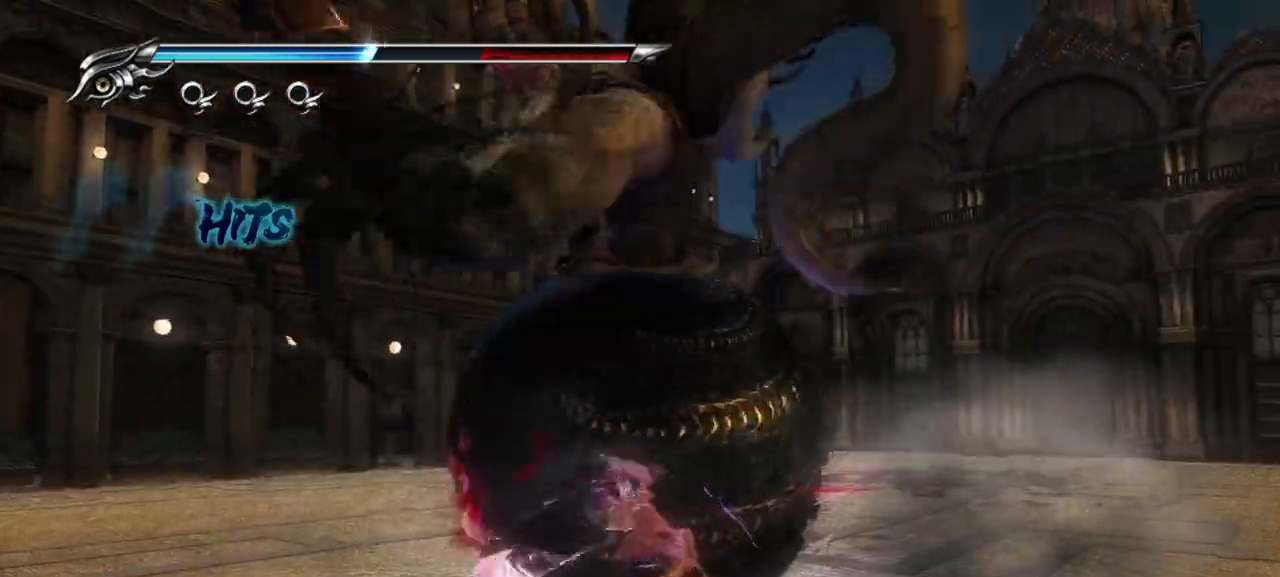
{"dt_ms": 500, "buttons": [], "left_stick": "up", "right_stick": "center", "events": [[33, "SQUARE", "down"], [67, "SQUARE", "up"], [167, "TRIANGLE", "down"], [350, "TRIANGLE", "up"], [400, "TRIANGLE", "down"], [450, "TRIANGLE", "up"]]}
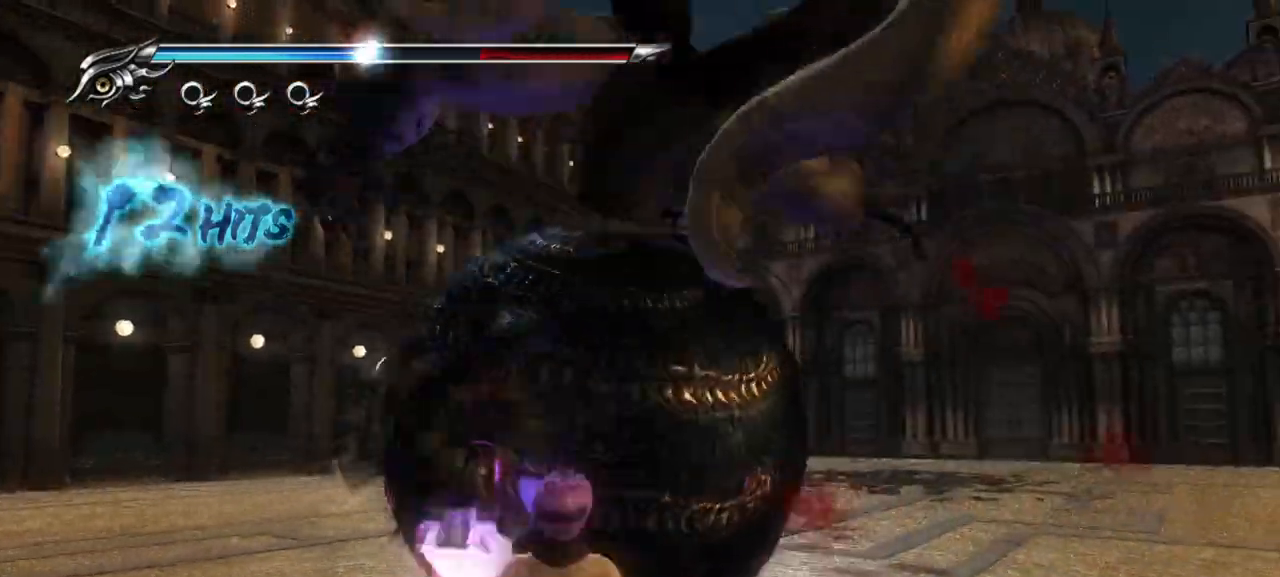
{"dt_ms": 500, "buttons": [], "left_stick": "up", "right_stick": "center", "events": [[17, "TRIANGLE", "down"], [100, "TRIANGLE", "up"], [167, "TRIANGLE", "down"], [233, "TRIANGLE", "up"], [333, "TRIANGLE", "down"], [500, "TRIANGLE", "up"]]}
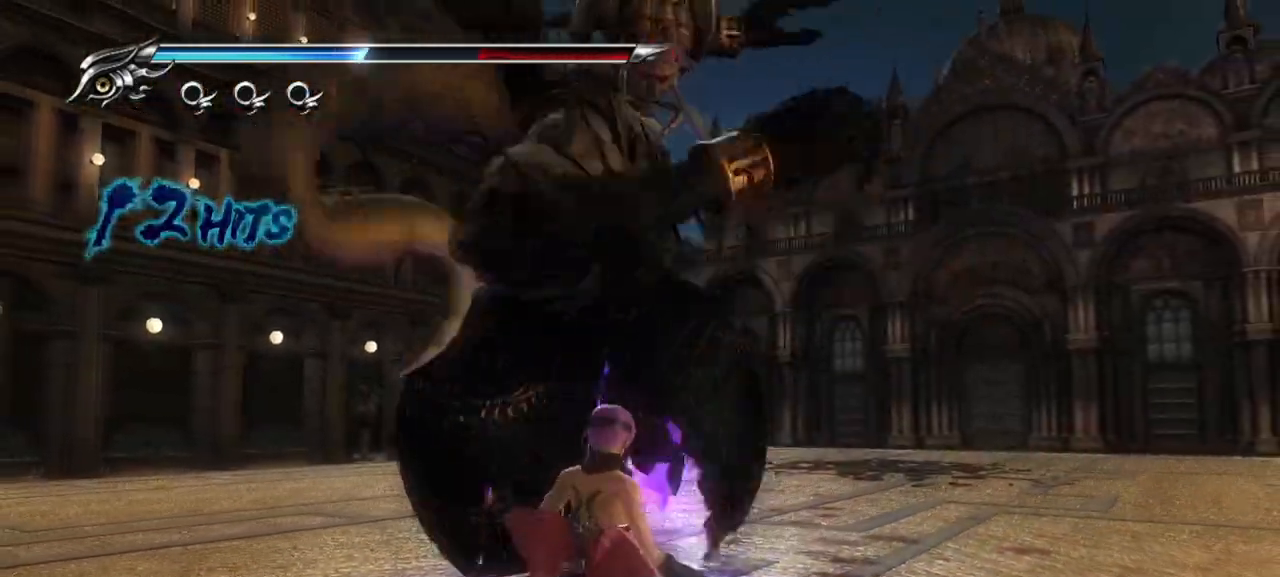
{"dt_ms": 500, "buttons": ["TRIANGLE"], "left_stick": "up", "right_stick": "center", "events": [[17, "TRIANGLE", "down"], [133, "TRIANGLE", "up"], [200, "TRIANGLE", "down"], [267, "TRIANGLE", "up"], [333, "TRIANGLE", "down"], [400, "TRIANGLE", "up"], [467, "TRIANGLE", "down"]]}
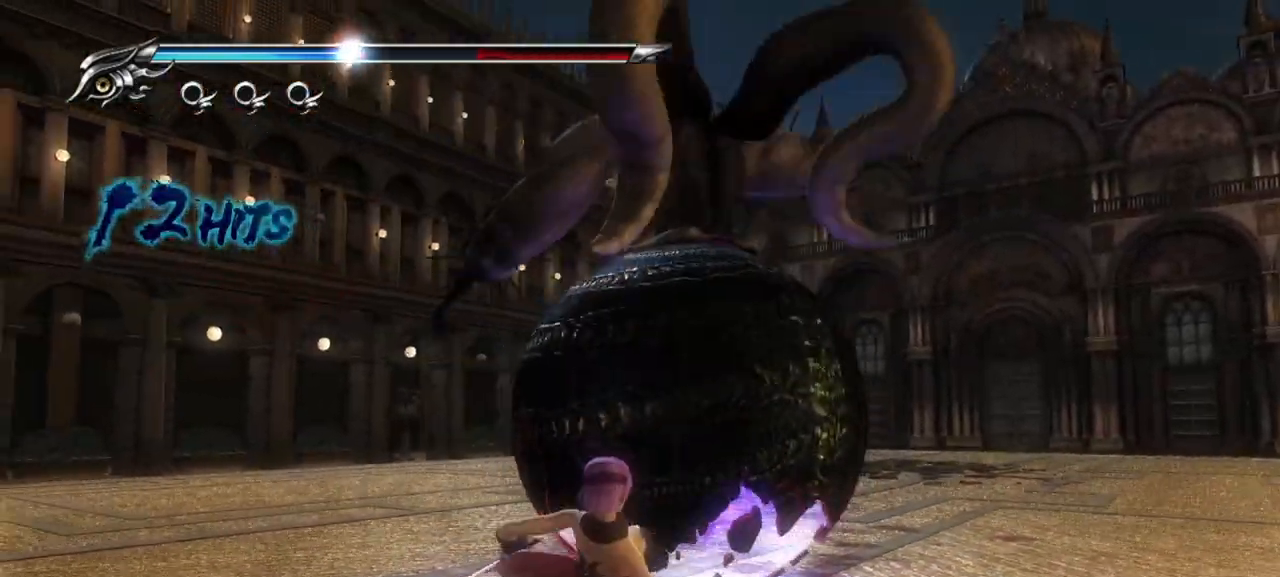
{"dt_ms": 500, "buttons": [], "left_stick": "up", "right_stick": "center"}
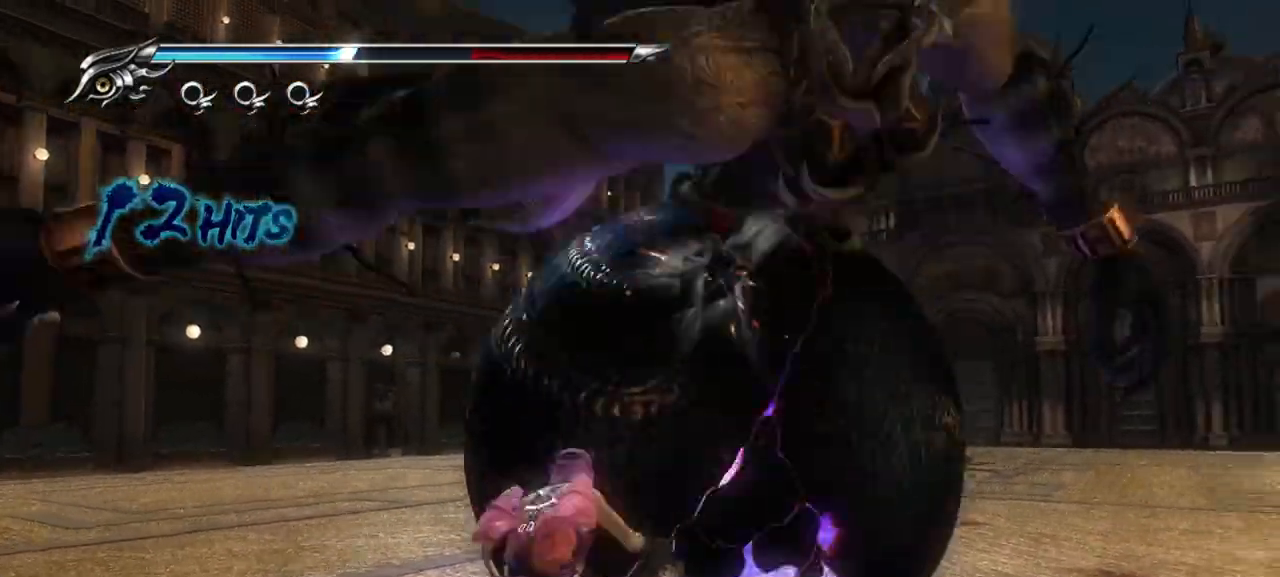
{"dt_ms": 500, "buttons": ["L1"], "left_stick": "center", "right_stick": "center"}
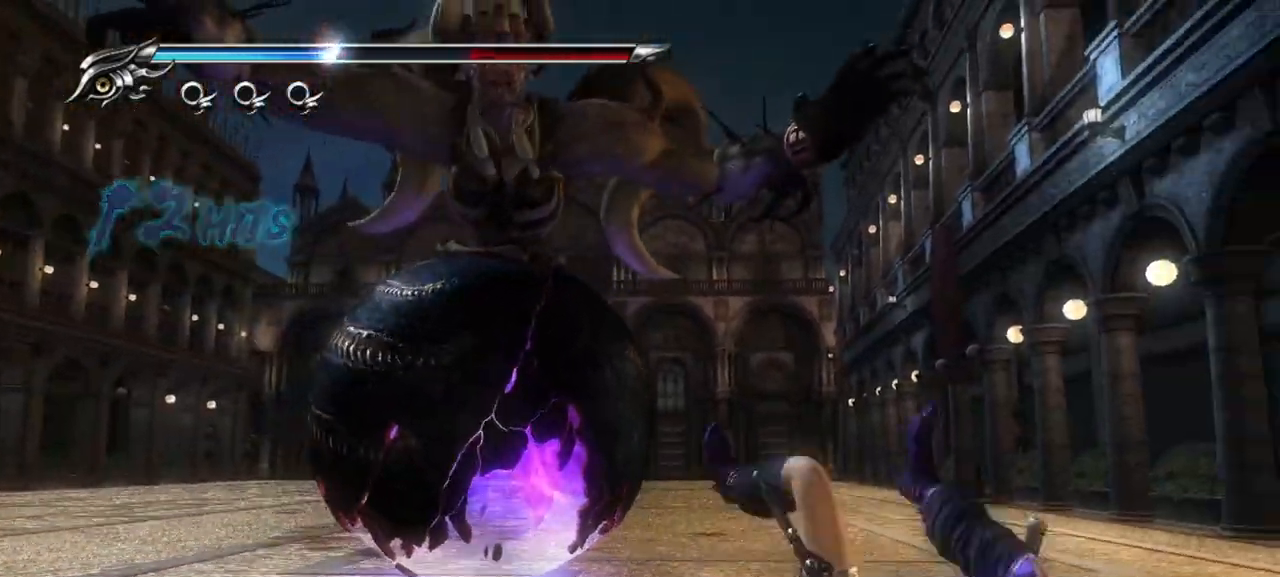
{"dt_ms": 500, "buttons": [], "left_stick": "up-left", "right_stick": "center", "events": [[417, "left_stick", "up-left"], [433, "L1", "up"]]}
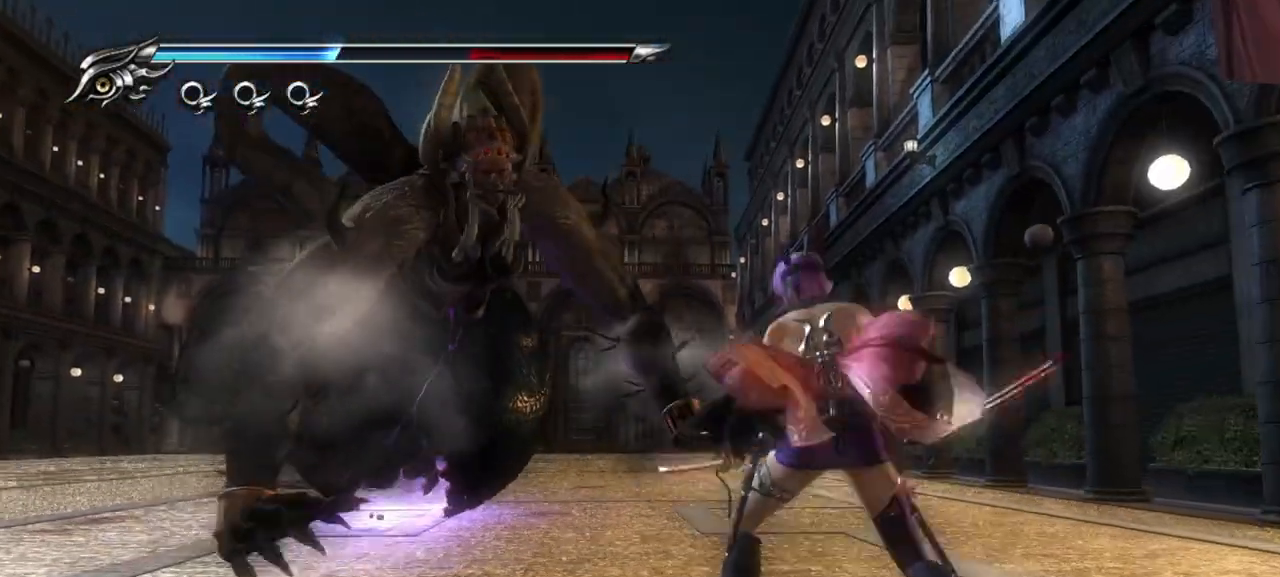
{"dt_ms": 500, "buttons": [], "left_stick": "up", "right_stick": "center", "events": [[17, "L1", "down"], [167, "L1", "up"], [200, "SQUARE", "down"], [300, "SQUARE", "up"], [350, "left_stick", "up"], [383, "SQUARE", "down"], [467, "SQUARE", "up"]]}
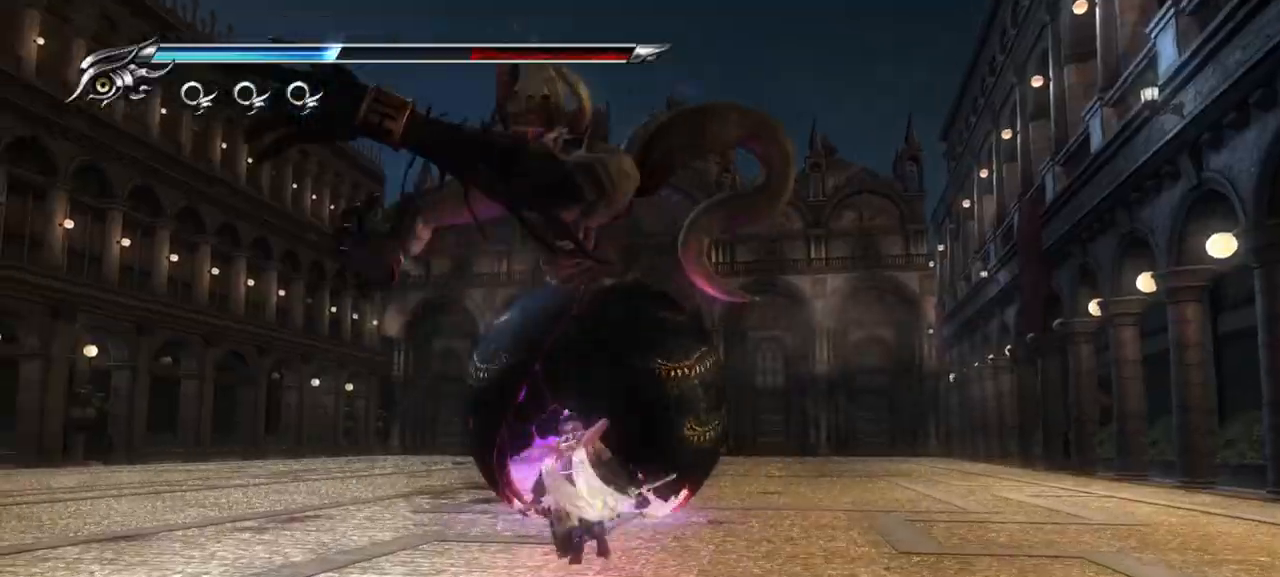
{"dt_ms": 500, "buttons": ["L1"], "left_stick": "up-left", "right_stick": "center"}
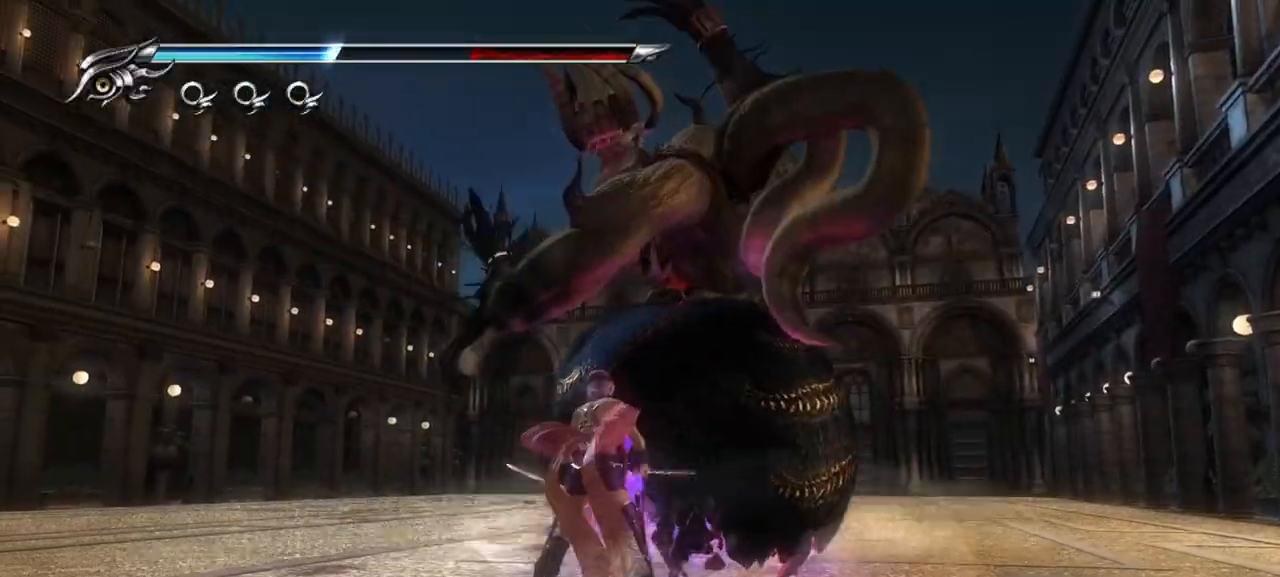
{"dt_ms": 500, "buttons": ["L1"], "left_stick": "up", "right_stick": "center", "events": [[50, "left_stick", "up"]]}
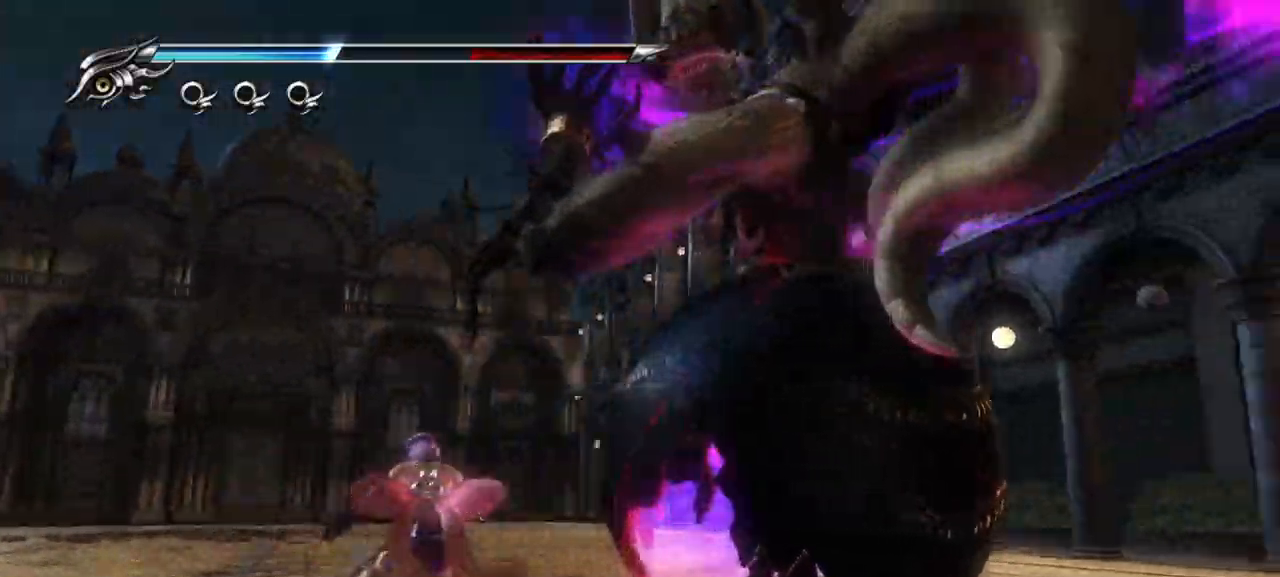
{"dt_ms": 500, "buttons": ["L1"], "left_stick": "up", "right_stick": "center", "events": []}
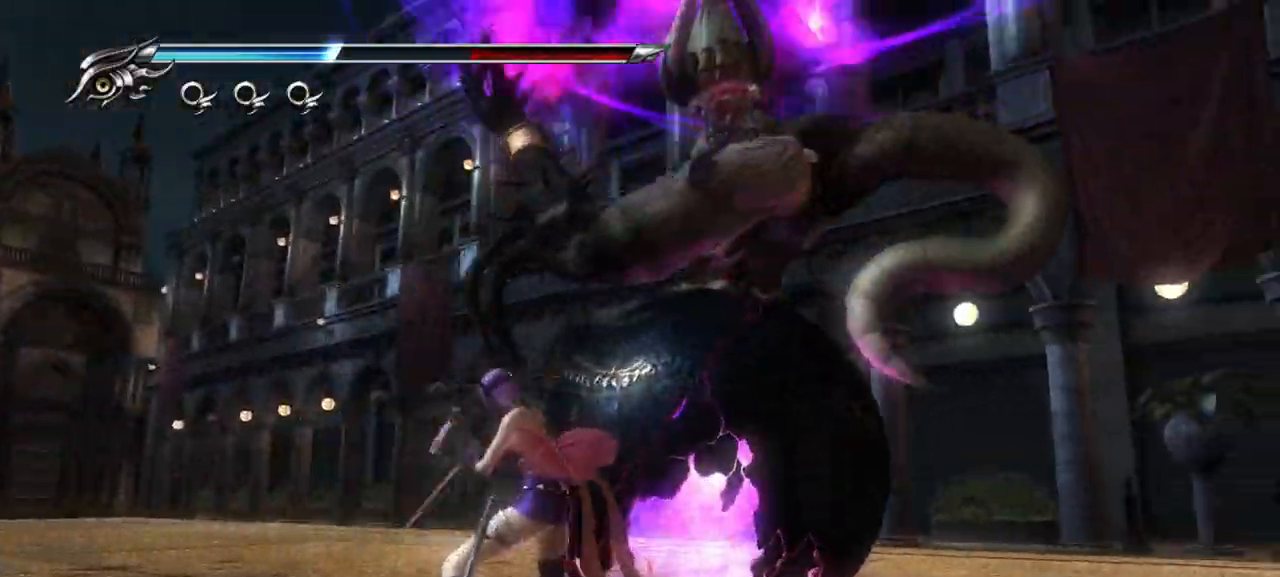
{"dt_ms": 500, "buttons": ["L1"], "left_stick": "up", "right_stick": "center", "events": []}
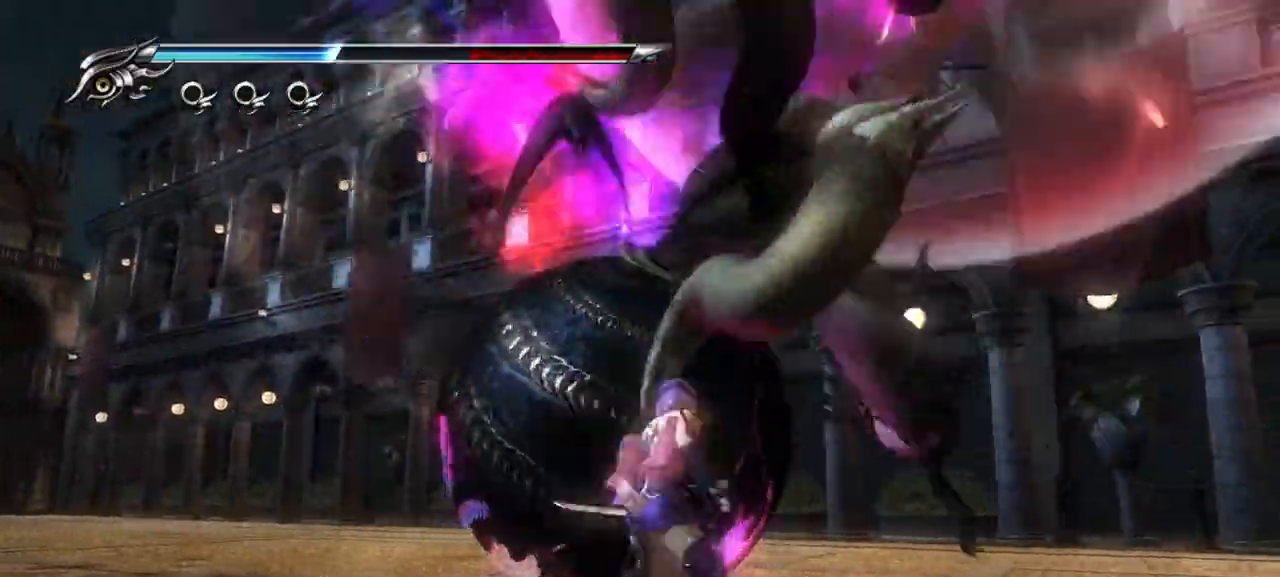
{"dt_ms": 500, "buttons": ["SQUARE"], "left_stick": "up", "right_stick": "center", "events": [[300, "SQUARE", "down"], [383, "L1", "up"], [400, "SQUARE", "up"], [467, "SQUARE", "down"]]}
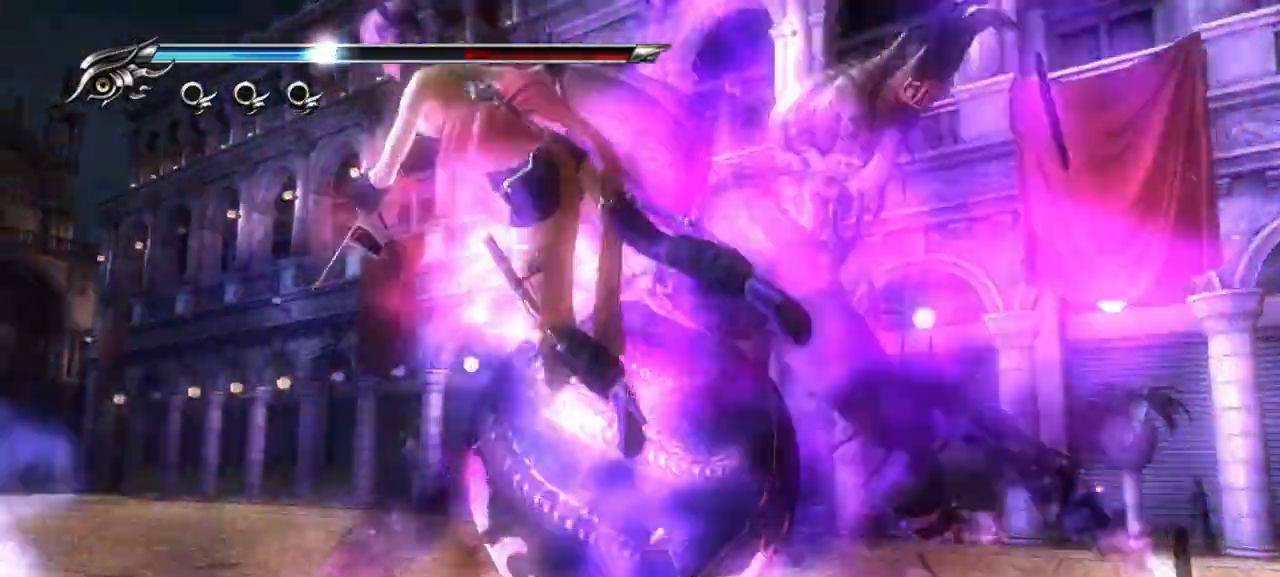
{"dt_ms": 500, "buttons": ["L1"], "left_stick": "up", "right_stick": "center", "events": [[67, "SQUARE", "up"], [117, "SQUARE", "down"], [183, "SQUARE", "up"], [283, "L1", "down"]]}
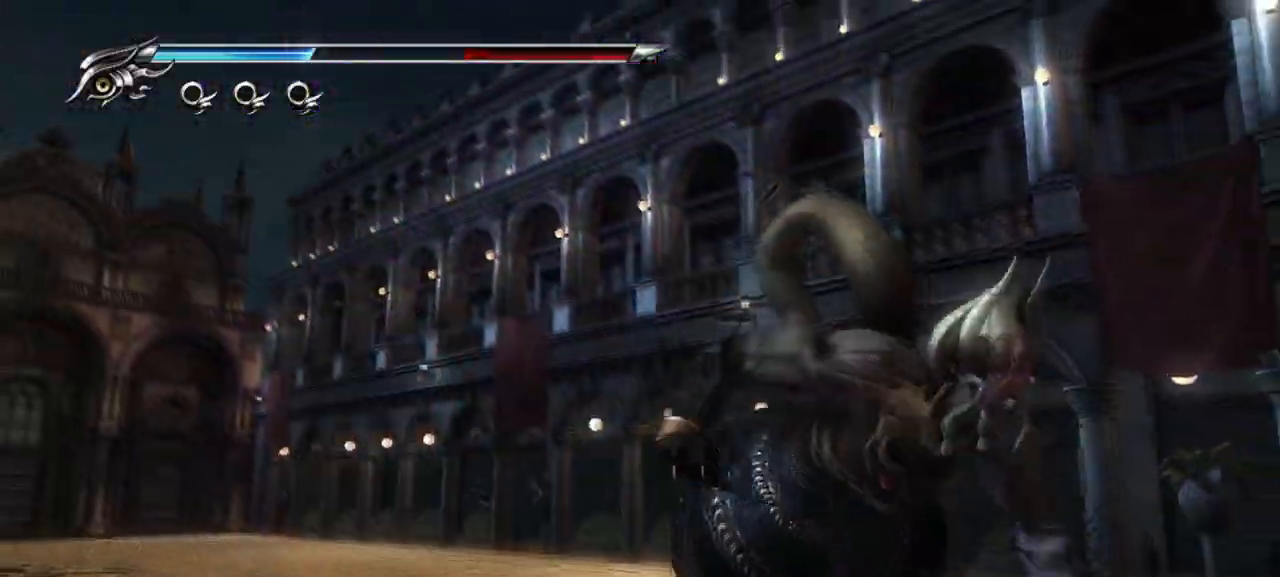
{"dt_ms": 500, "buttons": ["L1"], "left_stick": "up", "right_stick": "center", "events": []}
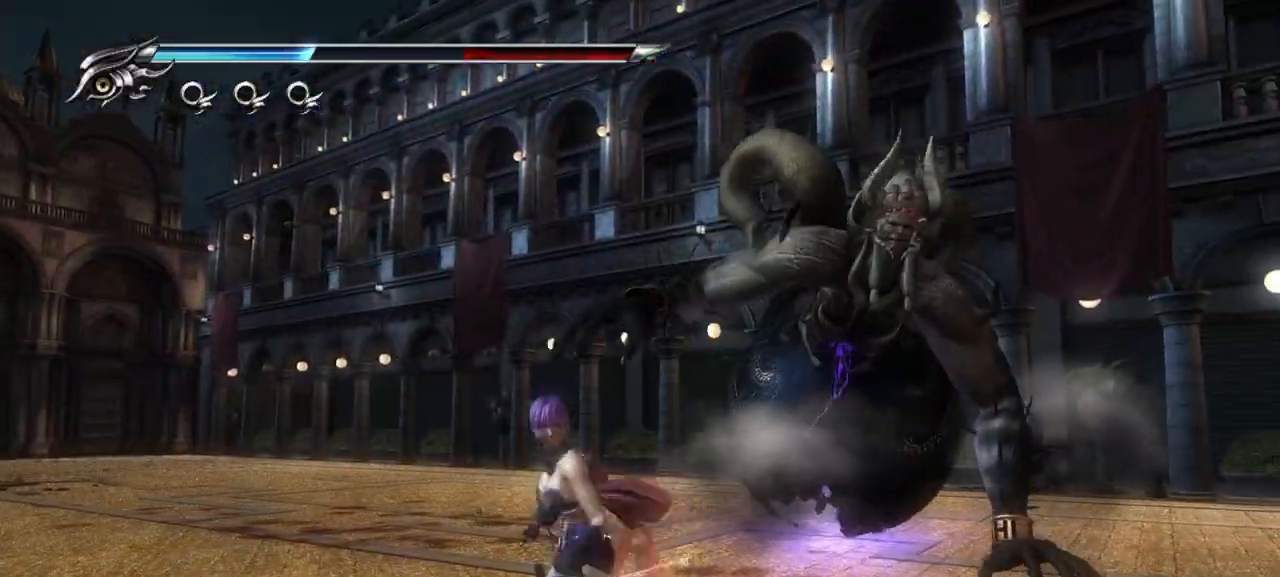
{"dt_ms": 500, "buttons": ["SQUARE"], "left_stick": "up", "right_stick": "center", "events": [[300, "SQUARE", "down"], [317, "L1", "up"], [400, "SQUARE", "up"], [467, "SQUARE", "down"]]}
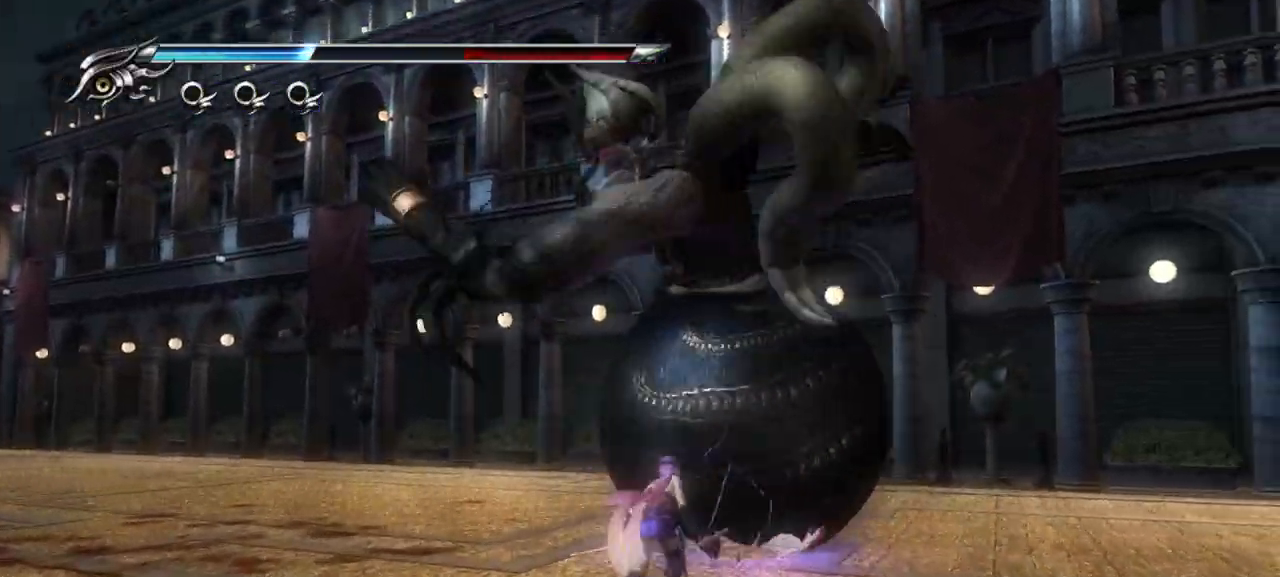
{"dt_ms": 500, "buttons": ["L1"], "left_stick": "up-left", "right_stick": "center", "events": [[17, "SQUARE", "up"], [83, "TRIANGLE", "down"], [183, "TRIANGLE", "up"], [283, "L1", "down"], [400, "left_stick", "up-left"]]}
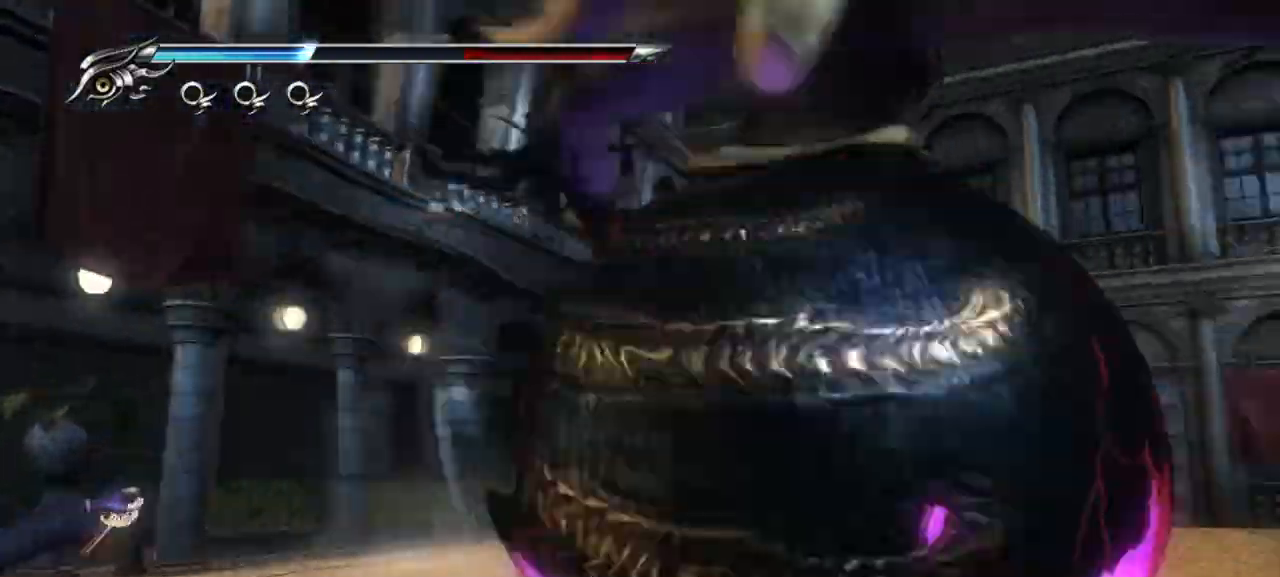
{"dt_ms": 1000, "buttons": ["L1"], "left_stick": "up-right", "right_stick": "center"}
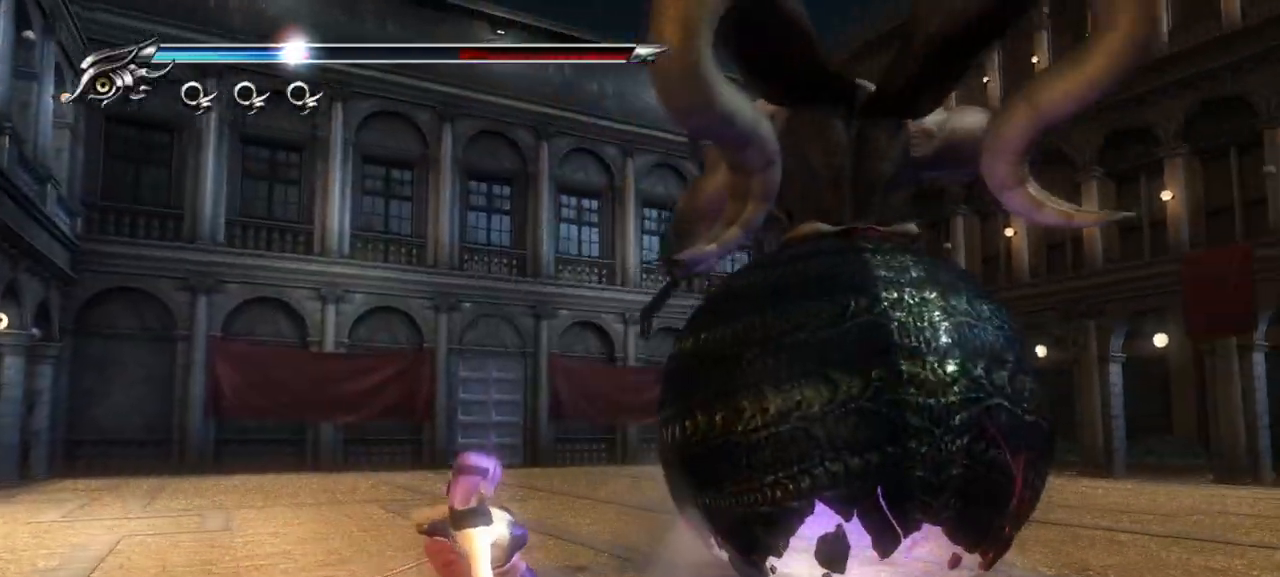
{"dt_ms": 500, "buttons": ["L1"], "left_stick": "center", "right_stick": "center", "events": [[33, "TRIANGLE", "down"], [150, "TRIANGLE", "up"], [233, "left_stick", "center"]]}
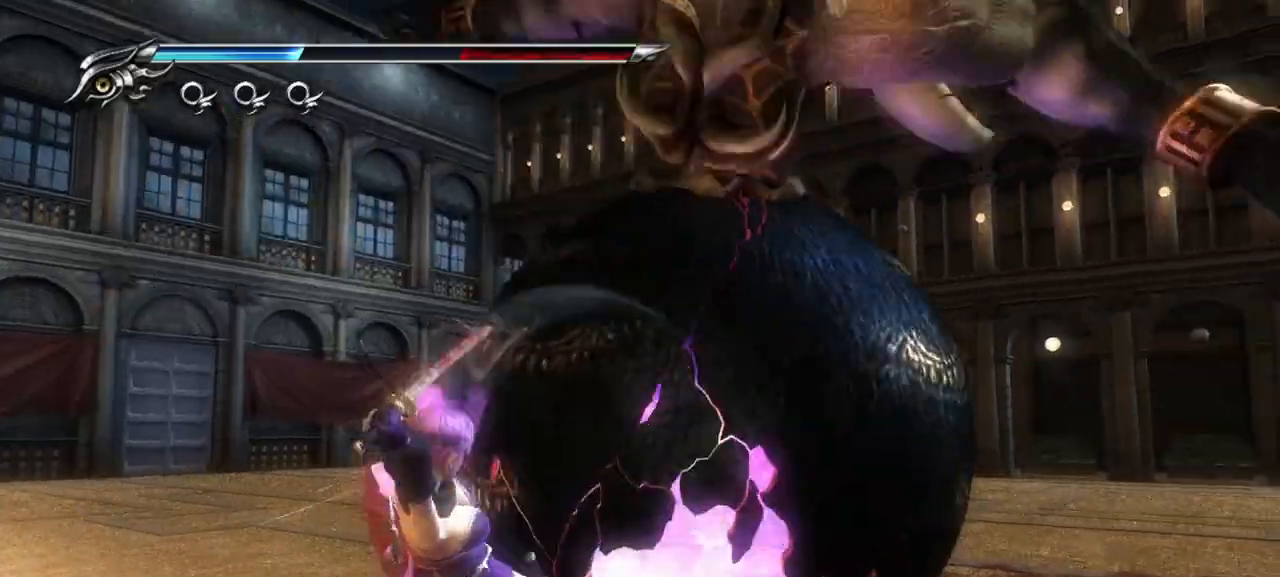
{"dt_ms": 500, "buttons": [], "left_stick": "up", "right_stick": "center", "events": [[67, "left_stick", "up-right"], [283, "left_stick", "up"], [367, "L1", "up"], [367, "SQUARE", "down"], [467, "SQUARE", "up"]]}
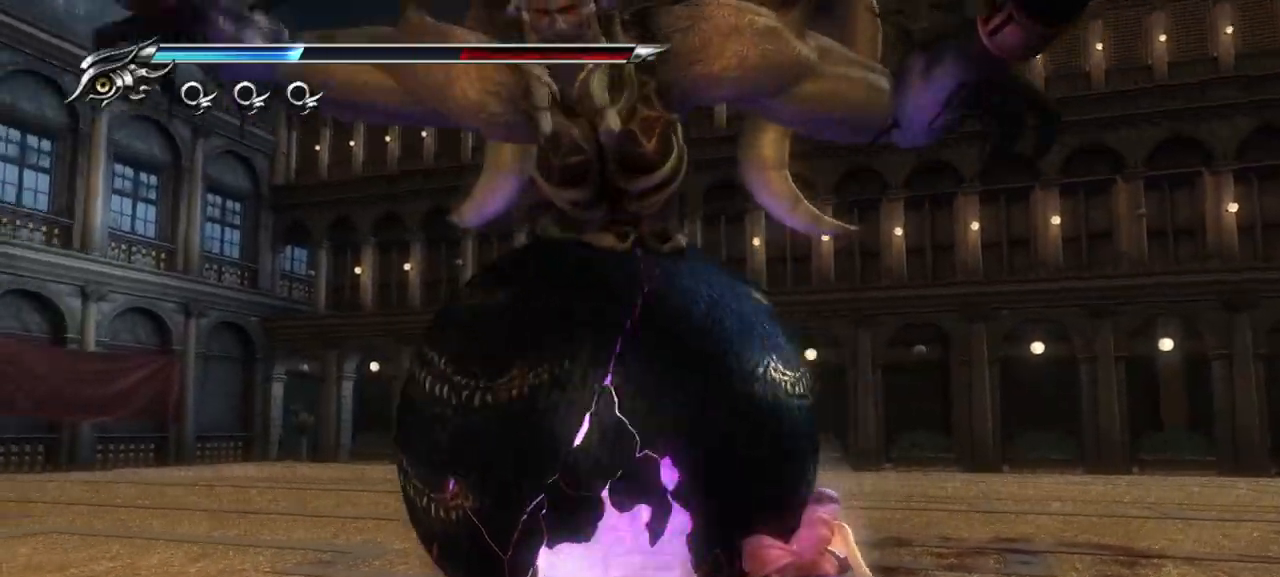
{"dt_ms": 500, "buttons": ["TRIANGLE"], "left_stick": "up", "right_stick": "center", "events": [[17, "SQUARE", "down"], [100, "SQUARE", "up"], [183, "TRIANGLE", "down"], [283, "TRIANGLE", "up"], [333, "TRIANGLE", "down"], [400, "TRIANGLE", "up"], [450, "TRIANGLE", "down"]]}
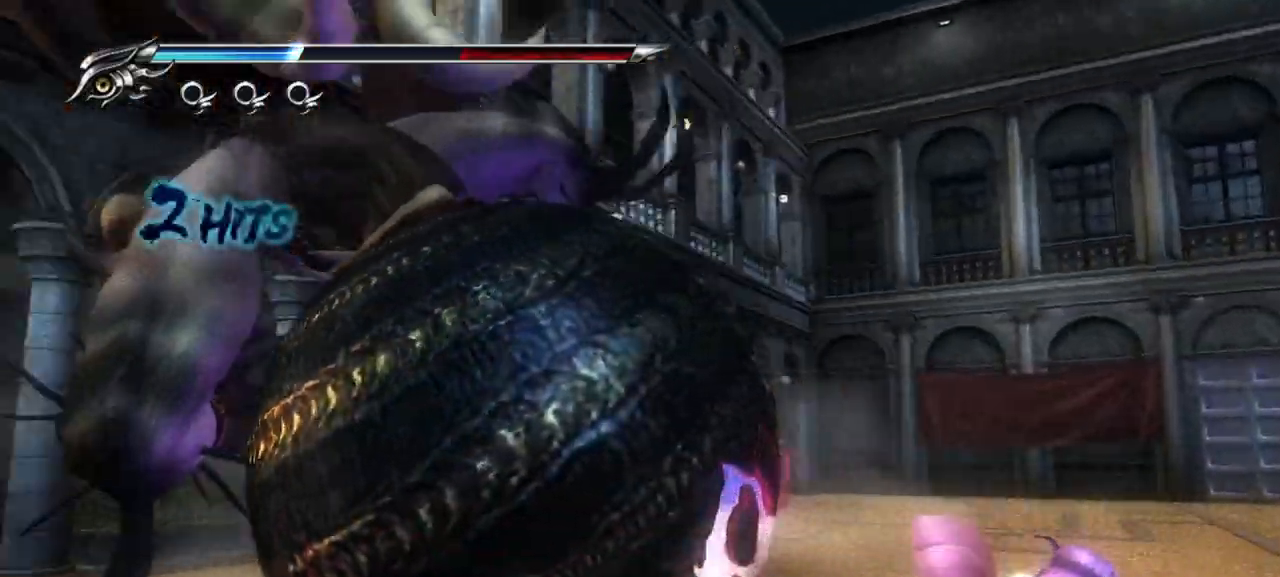
{"dt_ms": 500, "buttons": ["TRIANGLE"], "left_stick": "up", "right_stick": "center", "events": [[33, "TRIANGLE", "up"], [83, "TRIANGLE", "down"], [167, "TRIANGLE", "up"], [217, "TRIANGLE", "down"], [283, "TRIANGLE", "up"], [350, "TRIANGLE", "down"], [417, "TRIANGLE", "up"], [467, "TRIANGLE", "down"]]}
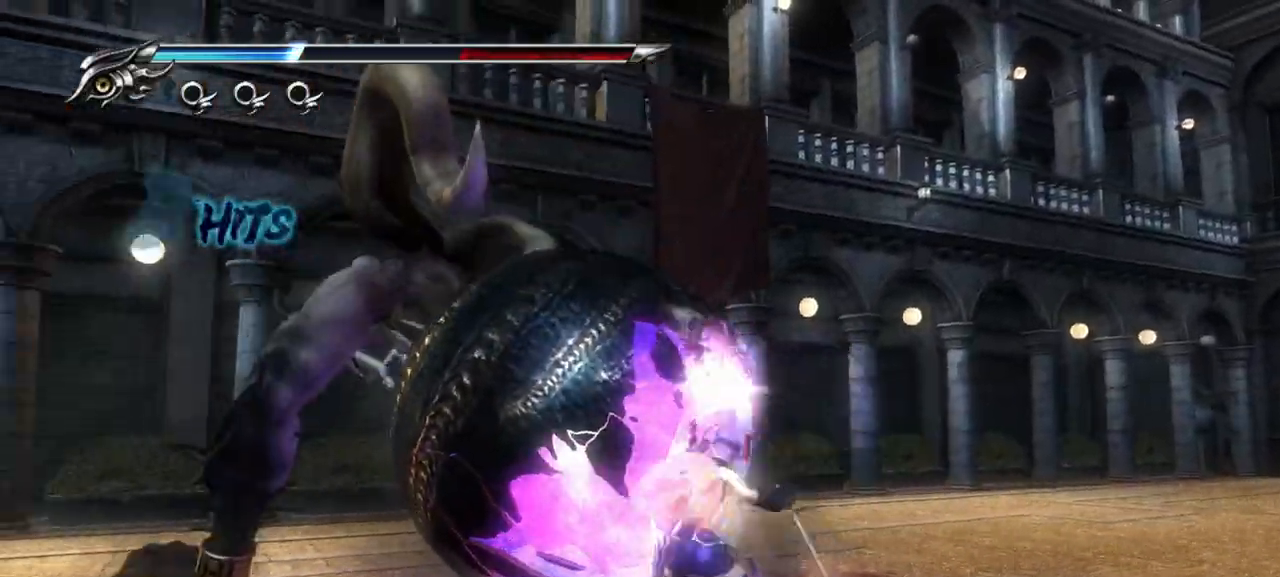
{"dt_ms": 500, "buttons": ["SQUARE"], "left_stick": "up", "right_stick": "center", "events": [[17, "TRIANGLE", "up"], [150, "SQUARE", "down"], [267, "SQUARE", "up"], [317, "SQUARE", "down"], [400, "SQUARE", "up"], [450, "SQUARE", "down"]]}
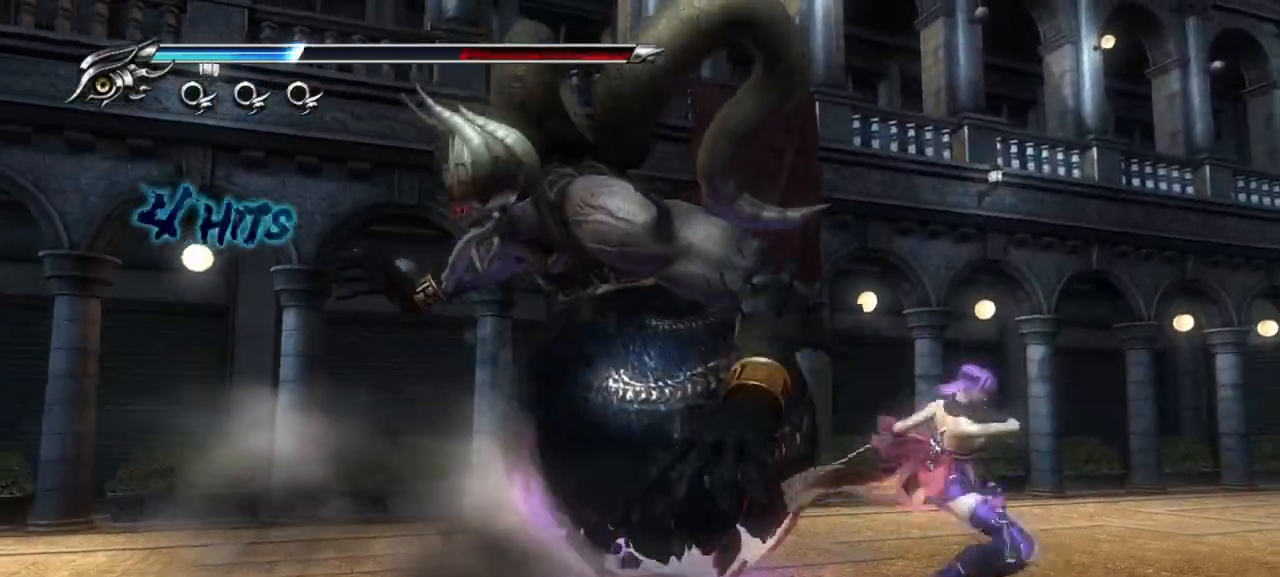
{"dt_ms": 500, "buttons": ["L1"], "left_stick": "up", "right_stick": "center", "events": [[17, "SQUARE", "up"], [100, "SQUARE", "down"], [167, "SQUARE", "up"], [233, "SQUARE", "down"], [300, "SQUARE", "up"], [367, "SQUARE", "down"], [433, "SQUARE", "up"], [500, "L1", "down"]]}
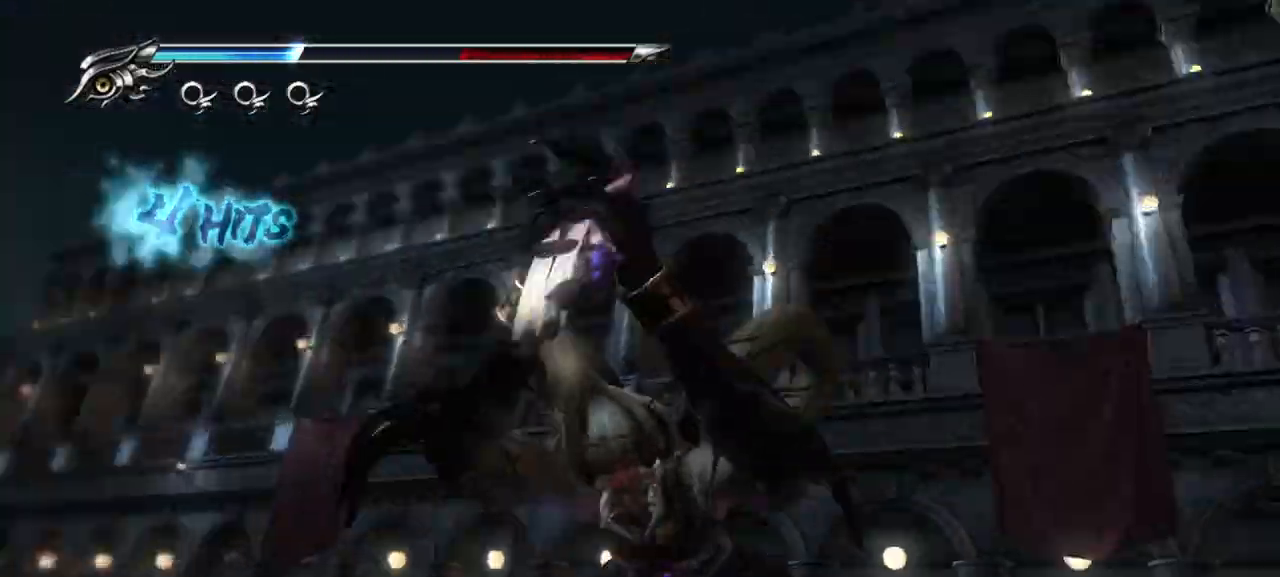
{"dt_ms": 500, "buttons": ["L1"], "left_stick": "center", "right_stick": "center", "events": [[117, "left_stick", "center"]]}
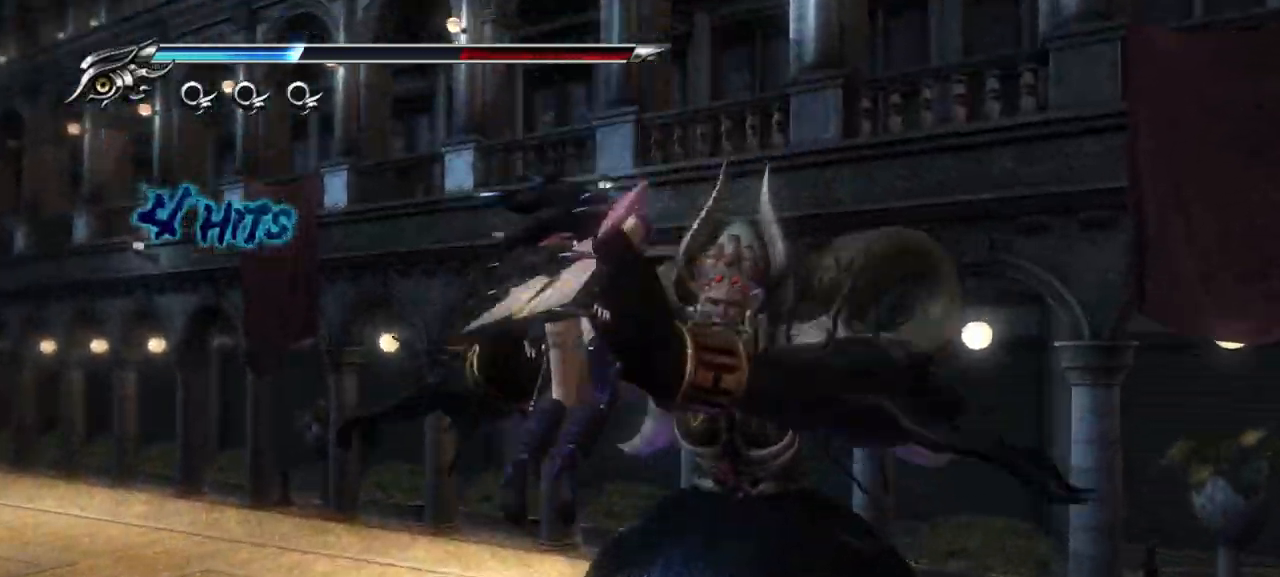
{"dt_ms": 500, "buttons": ["CIRCLE", "SQUARE", "TRIANGLE", "L1"], "left_stick": "up", "right_stick": "center", "events": [[17, "CIRCLE", "down"], [50, "SQUARE", "down"], [50, "TRIANGLE", "down"], [67, "CROSS", "down"], [83, "left_stick", "up"], [150, "CROSS", "up"], [150, "SQUARE", "up"], [167, "TRIANGLE", "up"], [233, "SQUARE", "down"], [233, "TRIANGLE", "down"], [350, "SQUARE", "up"], [350, "TRIANGLE", "up"], [400, "SQUARE", "down"], [400, "TRIANGLE", "down"]]}